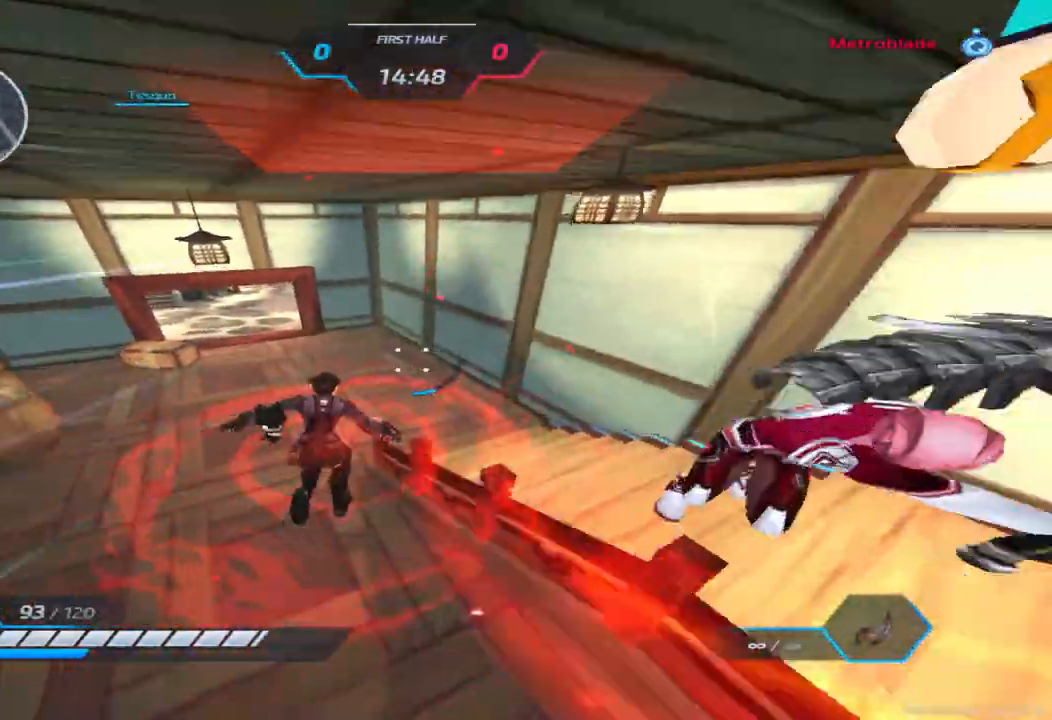
Gameplay with keyboard; each line is a JSON object with the keys held at the frame after it. "events" lists presses ("down") and releases ("up") of "1", "2", "3", "4", "5", "a", "alt", "b", "c", "ctrl", "d", "e", "f", "g", "q", "r", "s", "shift", "space", "t", "tab", "v", "w", "x" and "z" between this image and that frame as [ms after this image, input, new state], when the widget could be followed in between. No other keys are recorded. Mouse input is not recorded.
{"keys": ["a", "w"], "events": [[167, "a", "down"], [183, "space", "down"], [217, "w", "up"], [250, "space", "up"], [300, "w", "down"], [383, "w", "up"], [433, "w", "down"]]}
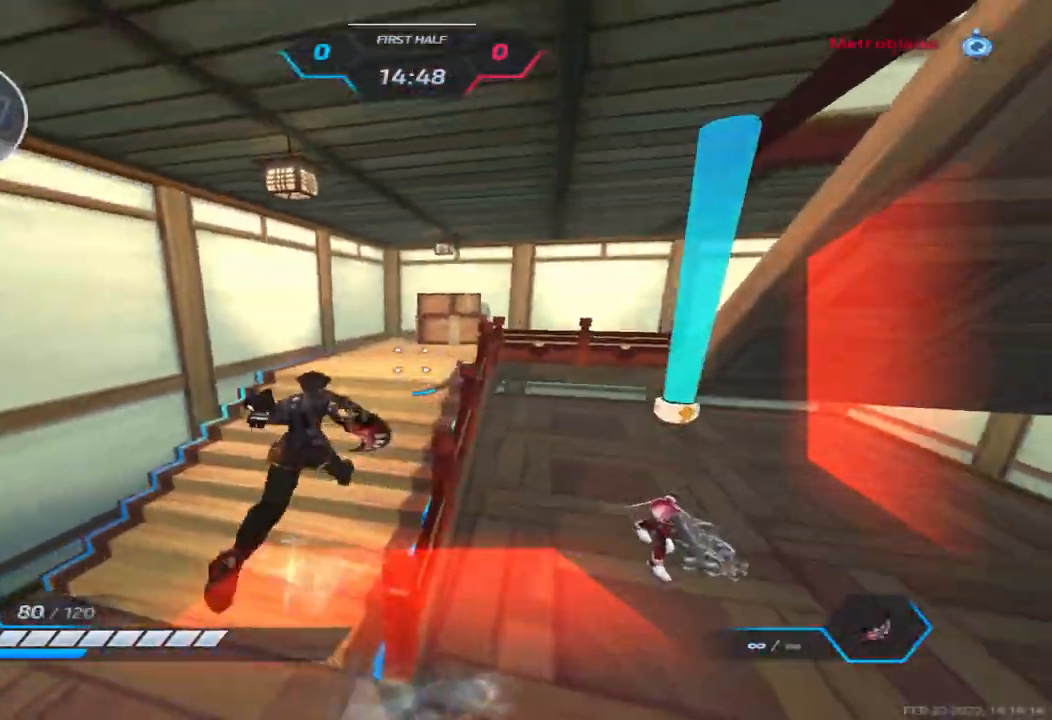
{"keys": ["a", "space", "w"], "events": [[83, "w", "up"], [183, "space", "down"], [267, "space", "up"], [283, "w", "down"], [450, "space", "down"]]}
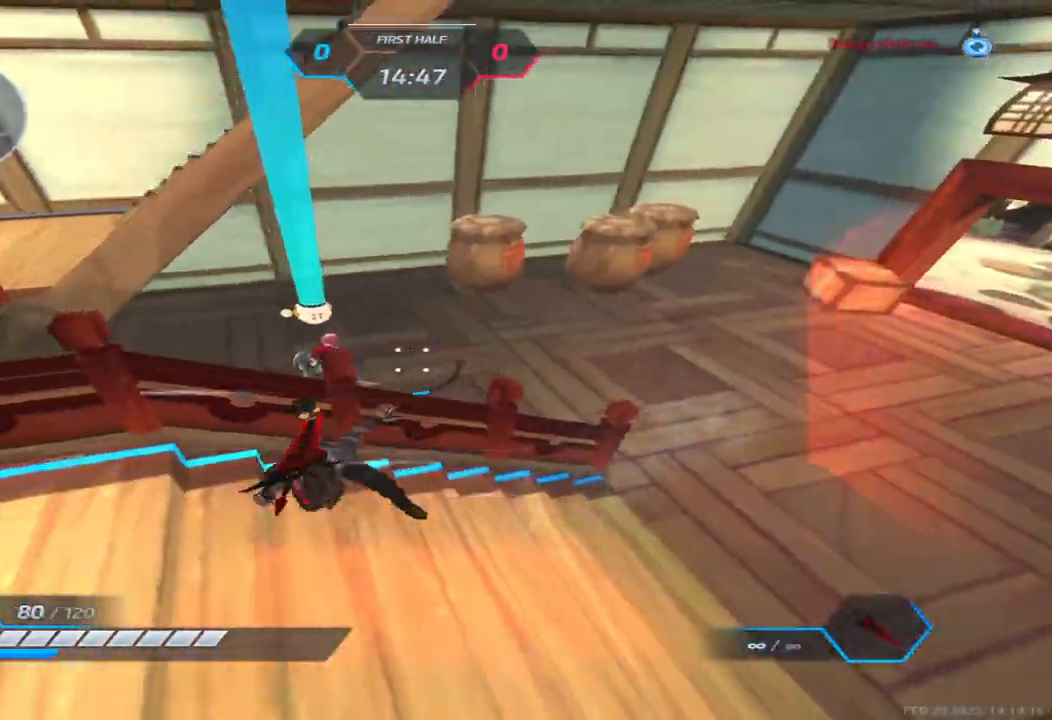
{"keys": ["w"], "events": [[50, "space", "up"], [67, "a", "up"]]}
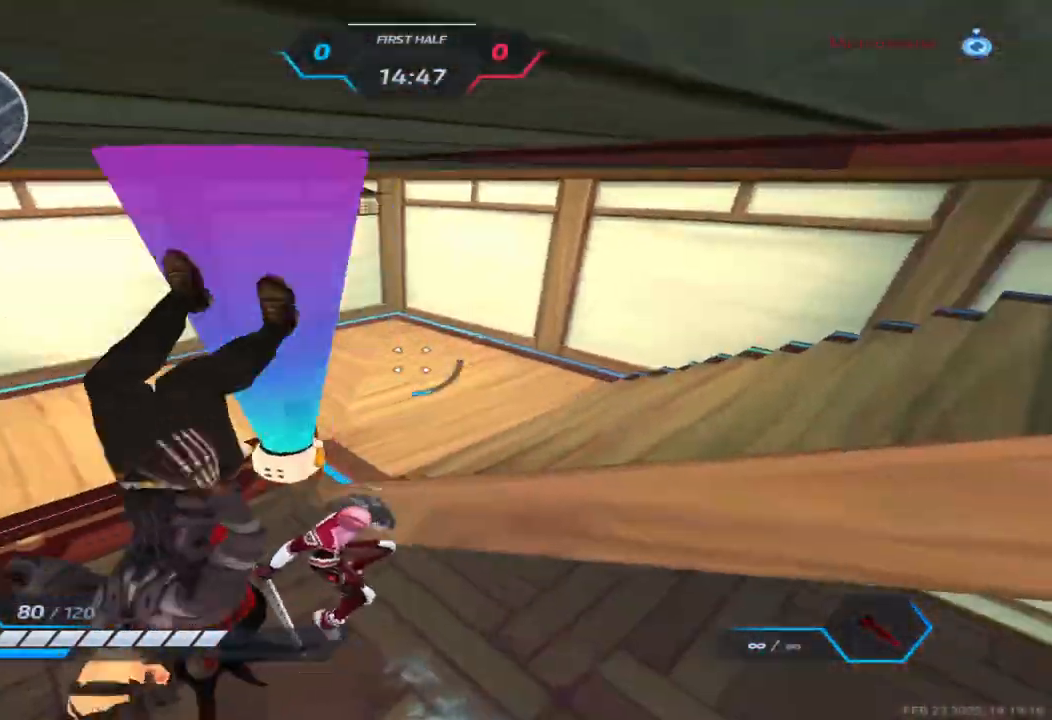
{"keys": ["w"]}
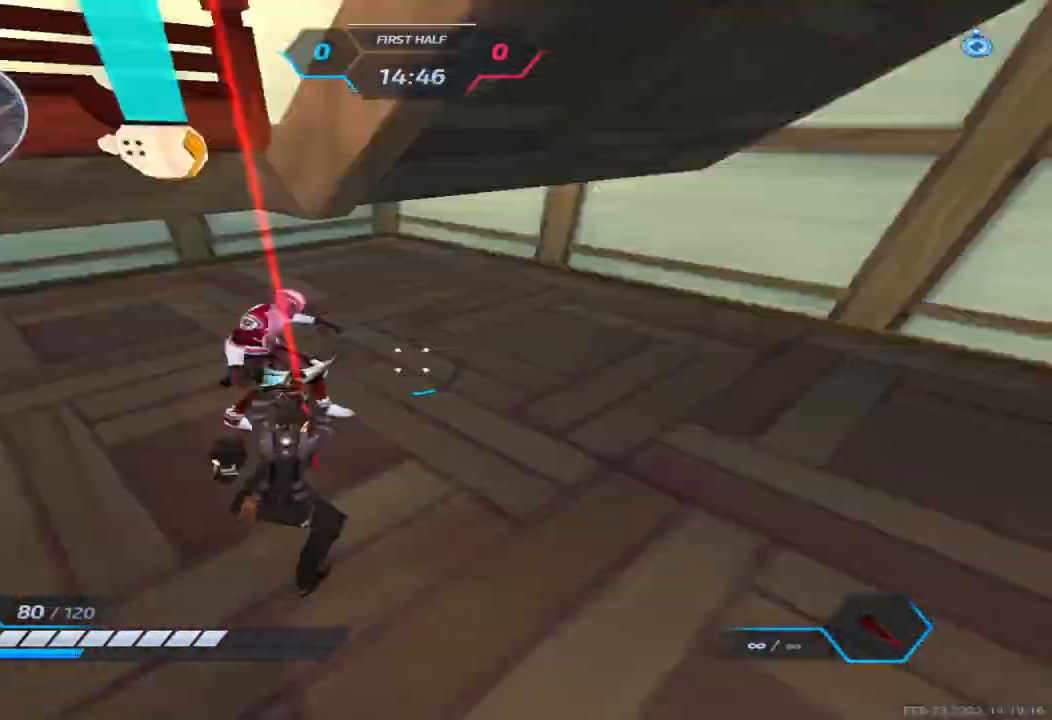
{"keys": ["a", "w"], "events": [[17, "a", "down"], [83, "space", "down"], [250, "space", "up"]]}
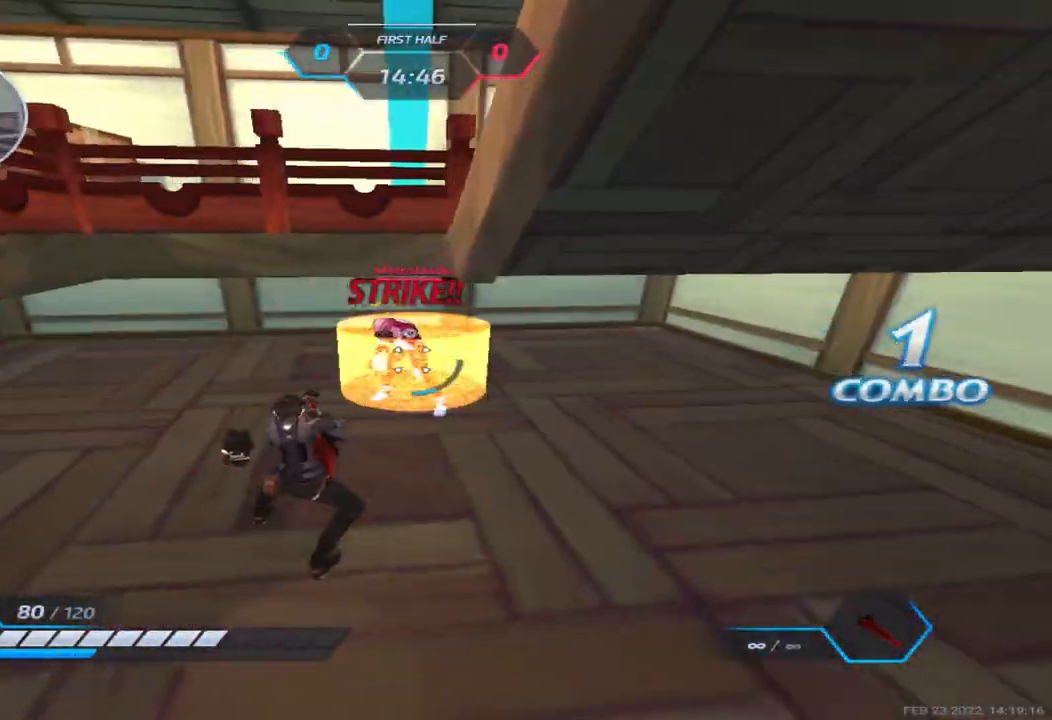
{"keys": ["a", "w"], "events": [[17, "3", "down"], [100, "3", "up"]]}
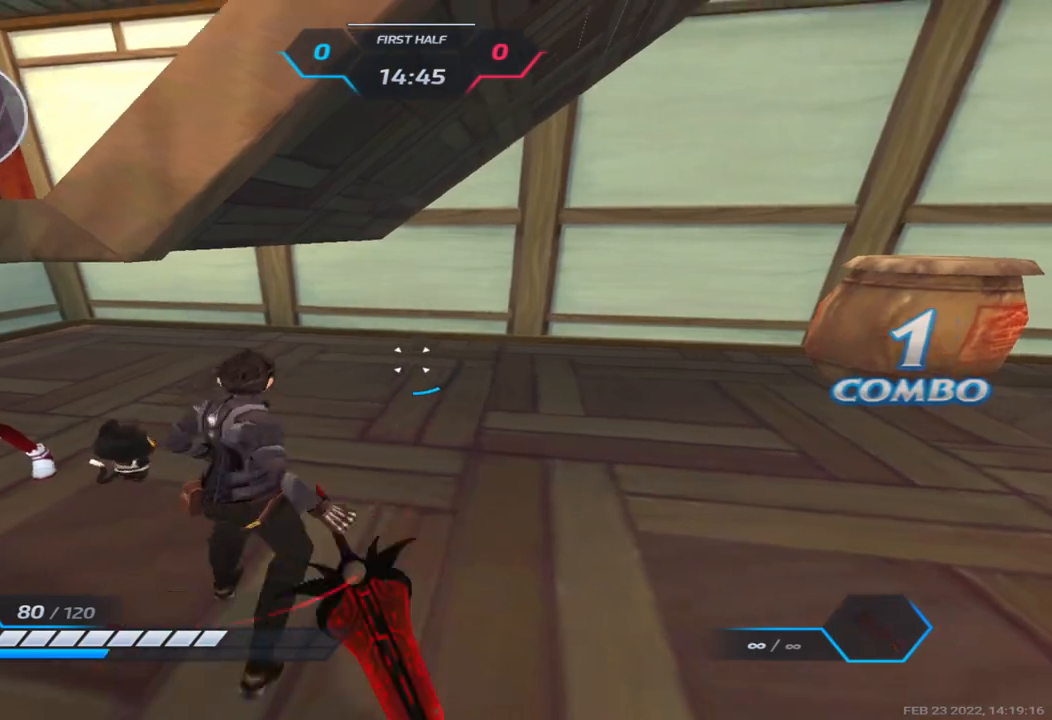
{"keys": ["4", "w"], "events": [[117, "space", "down"], [200, "a", "up"], [217, "space", "up"], [350, "q", "down"], [433, "4", "down"], [433, "q", "up"]]}
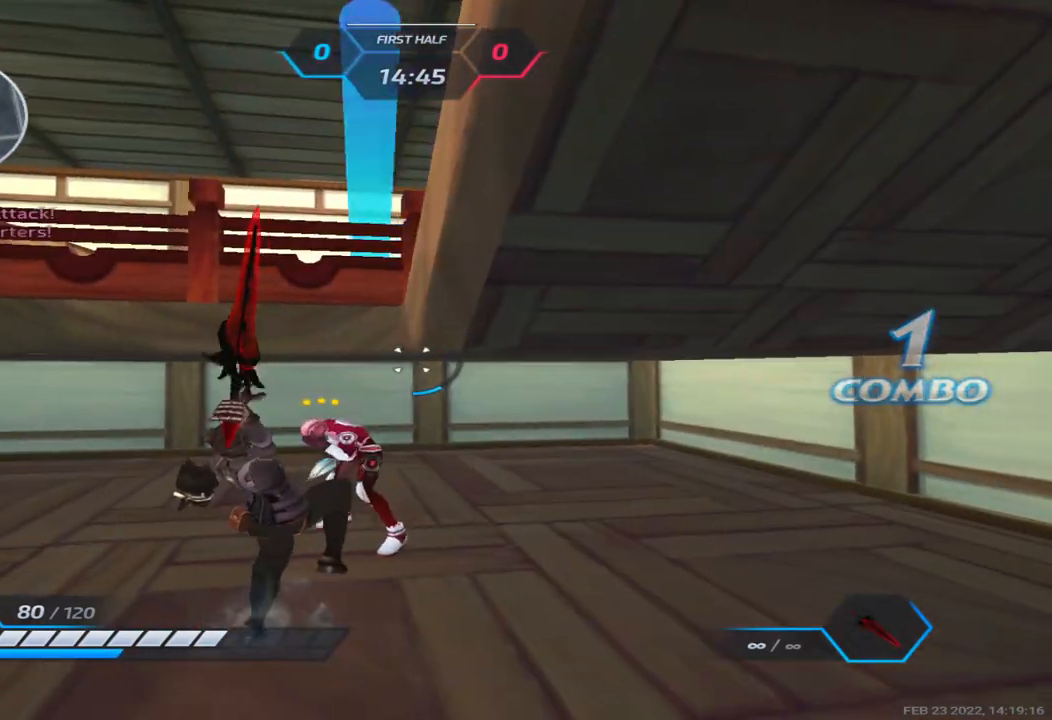
{"keys": ["a", "e", "w"], "events": [[33, "4", "up"], [200, "a", "down"], [250, "w", "up"], [400, "3", "down"], [467, "3", "up"], [500, "e", "down"], [500, "w", "down"]]}
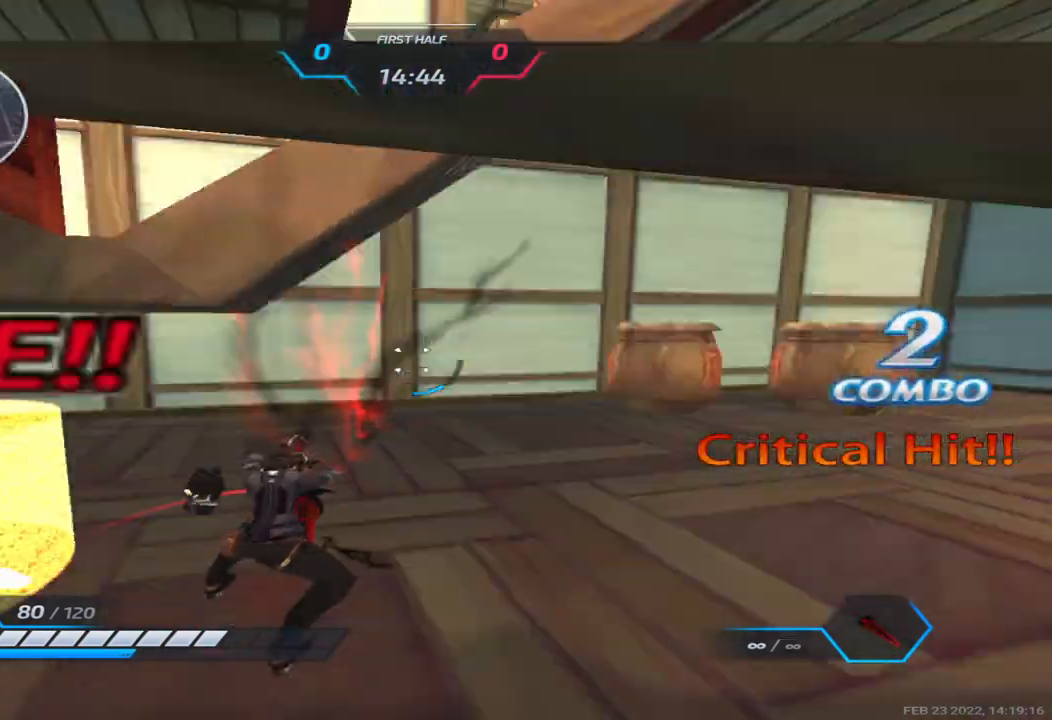
{"keys": ["a"], "events": [[17, "3", "down"], [17, "space", "down"], [50, "e", "up"], [117, "3", "up"], [133, "space", "up"], [183, "3", "down"], [183, "w", "up"], [267, "3", "up"]]}
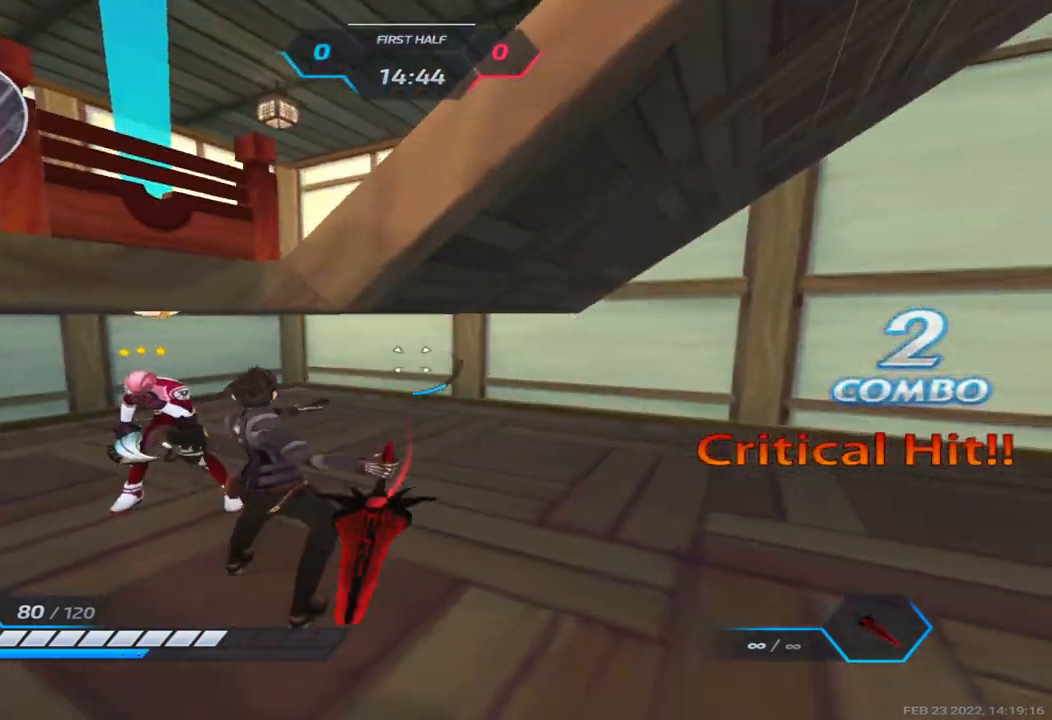
{"keys": ["a"], "events": []}
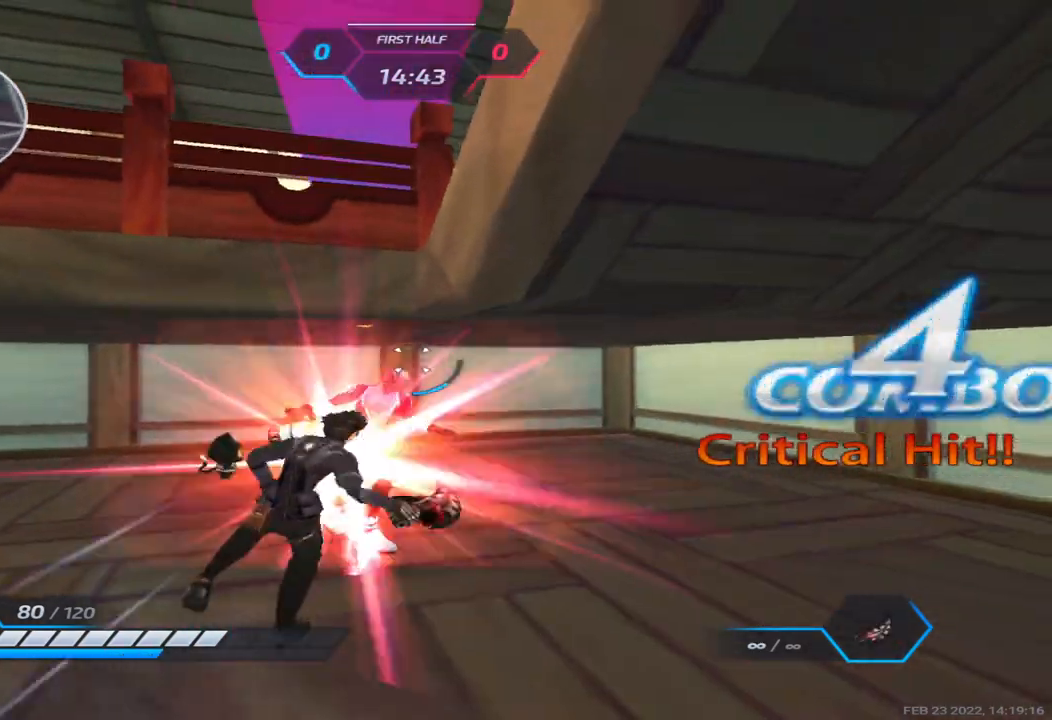
{"keys": ["a", "space"], "events": [[333, "space", "down"], [383, "space", "up"], [500, "space", "down"]]}
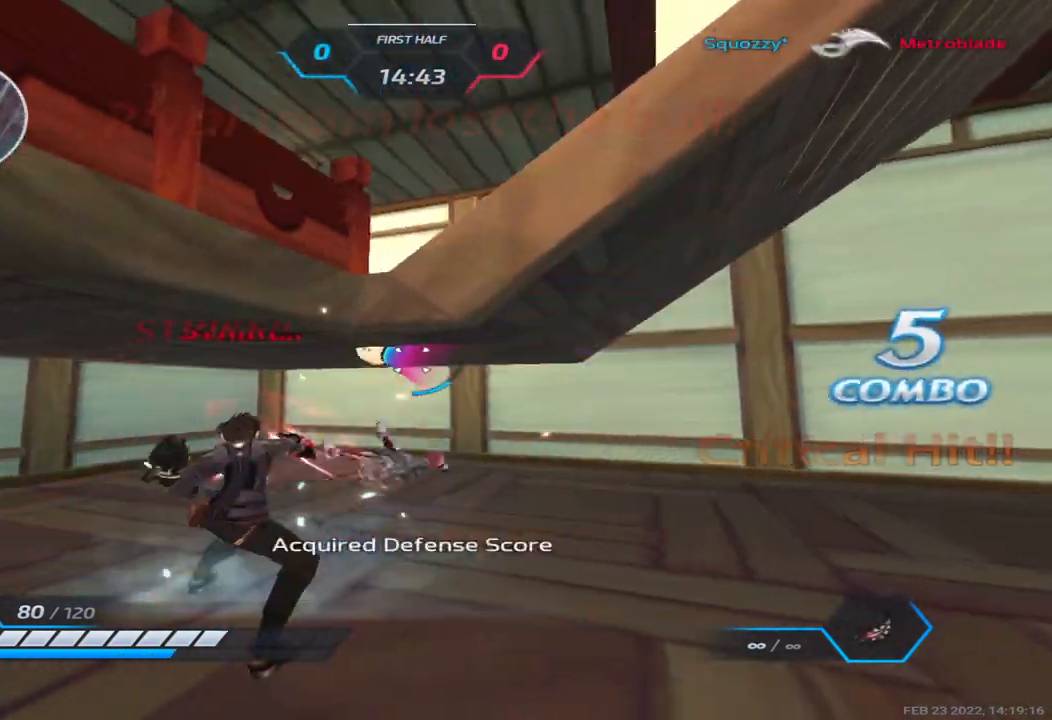
{"keys": ["w"], "events": [[100, "space", "up"], [433, "a", "up"], [483, "w", "down"]]}
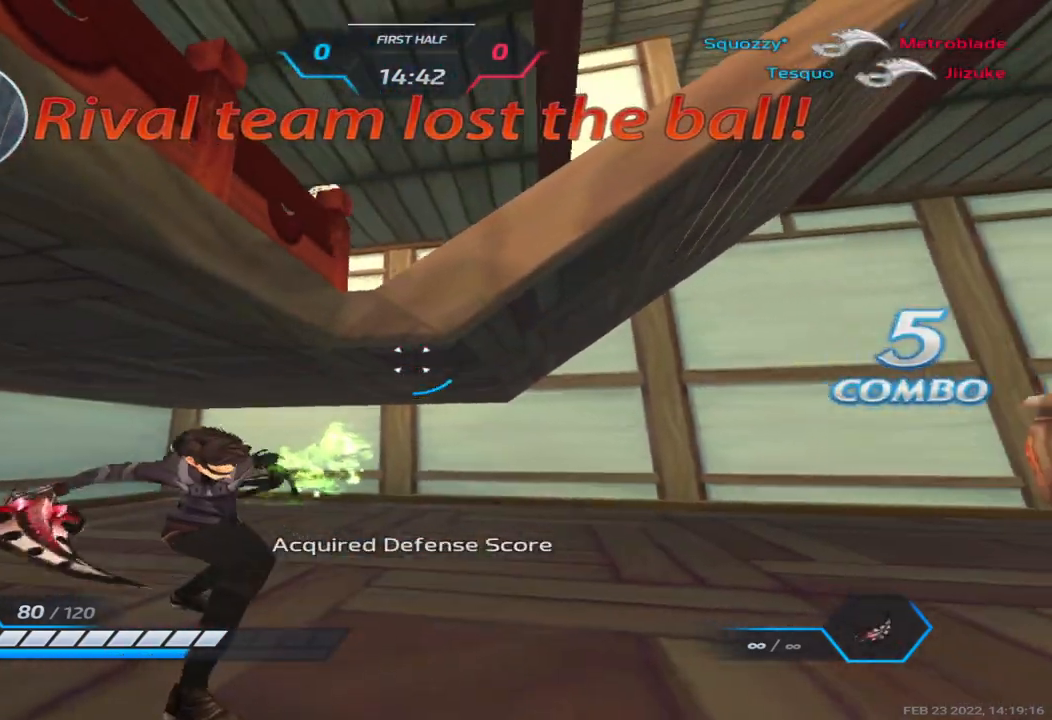
{"keys": ["w"], "events": [[50, "w", "up"], [117, "w", "down"], [283, "space", "down"], [383, "space", "up"], [400, "w", "up"], [450, "w", "down"]]}
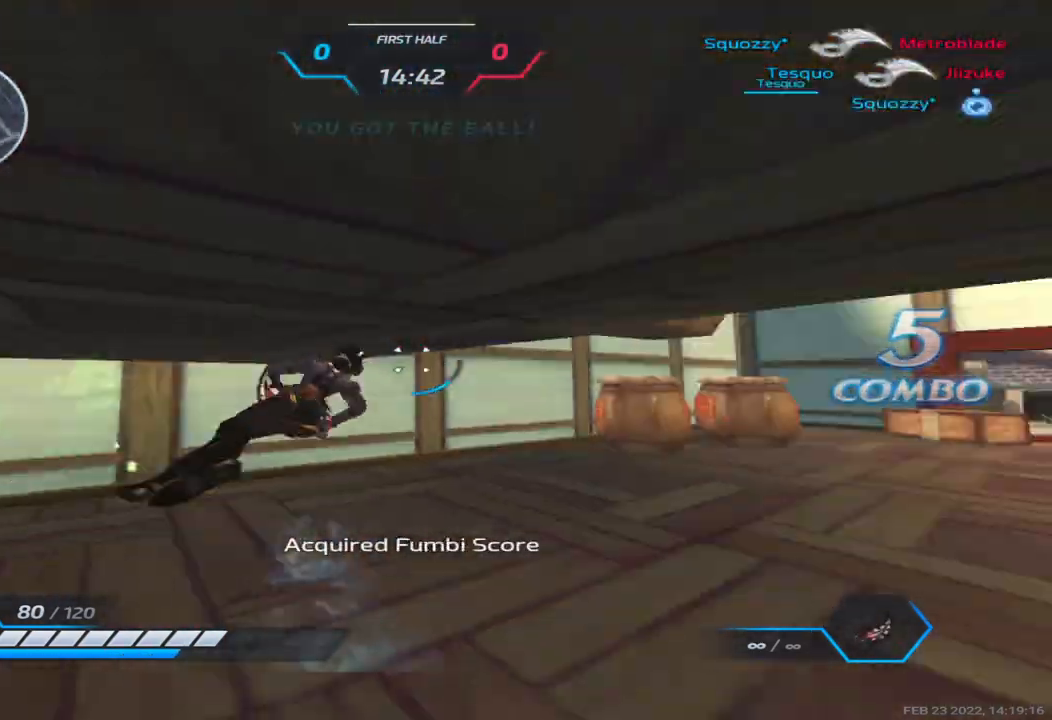
{"keys": ["w"], "events": []}
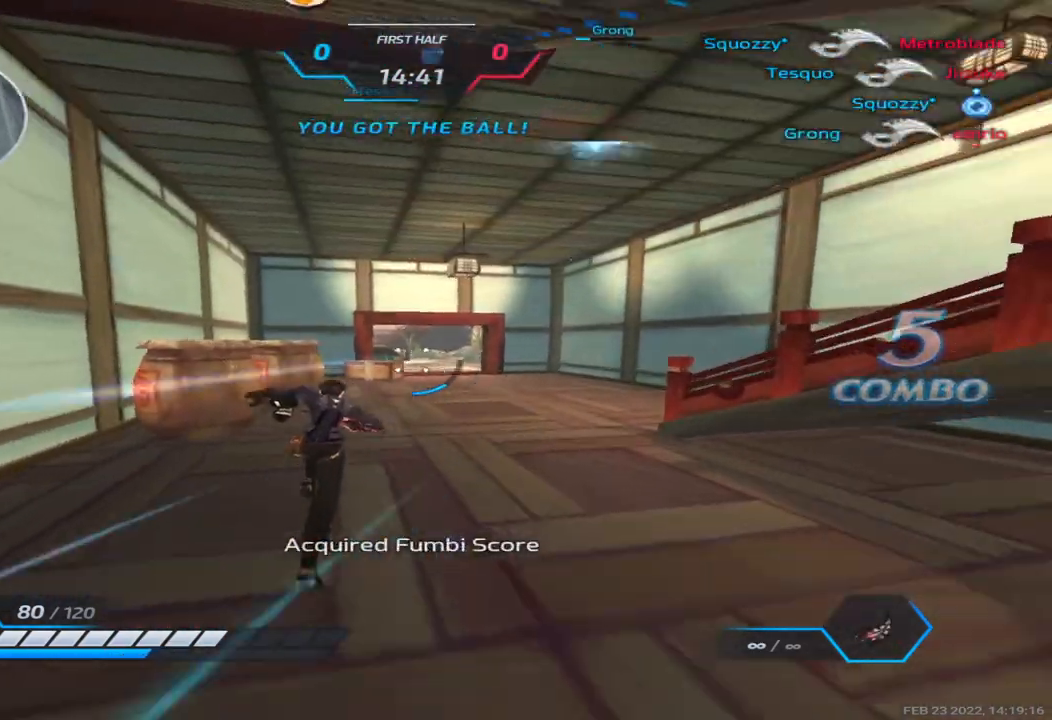
{"keys": ["w"], "events": []}
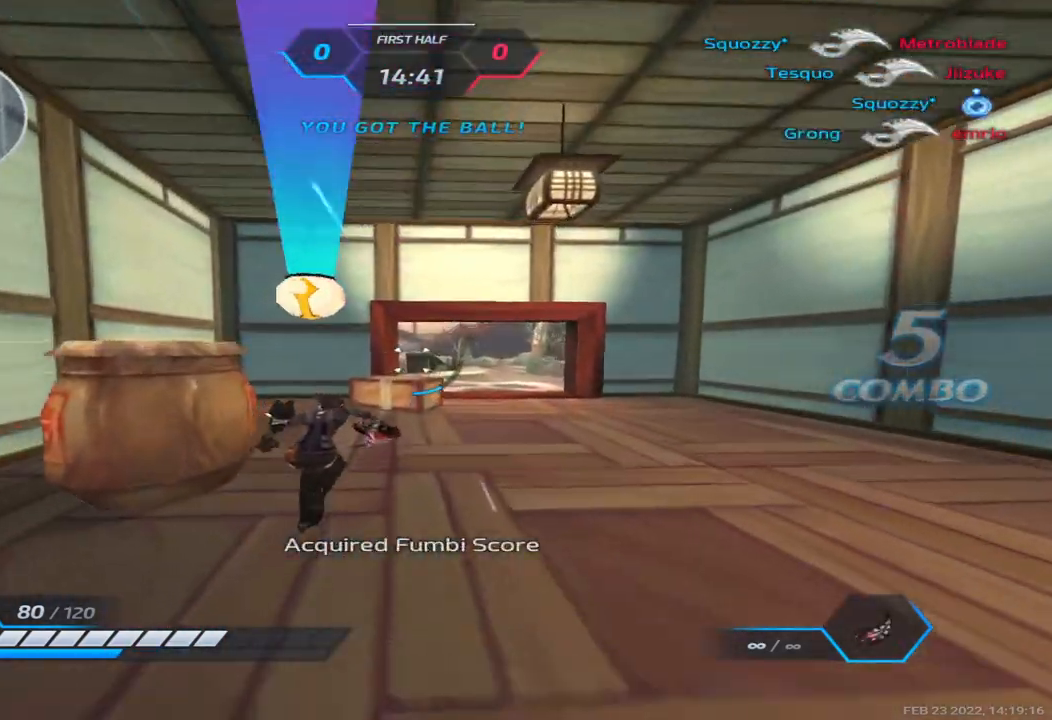
{"keys": ["w"], "events": [[150, "w", "up"], [167, "space", "down"], [217, "w", "down"], [250, "space", "up"], [283, "w", "up"], [333, "w", "down"]]}
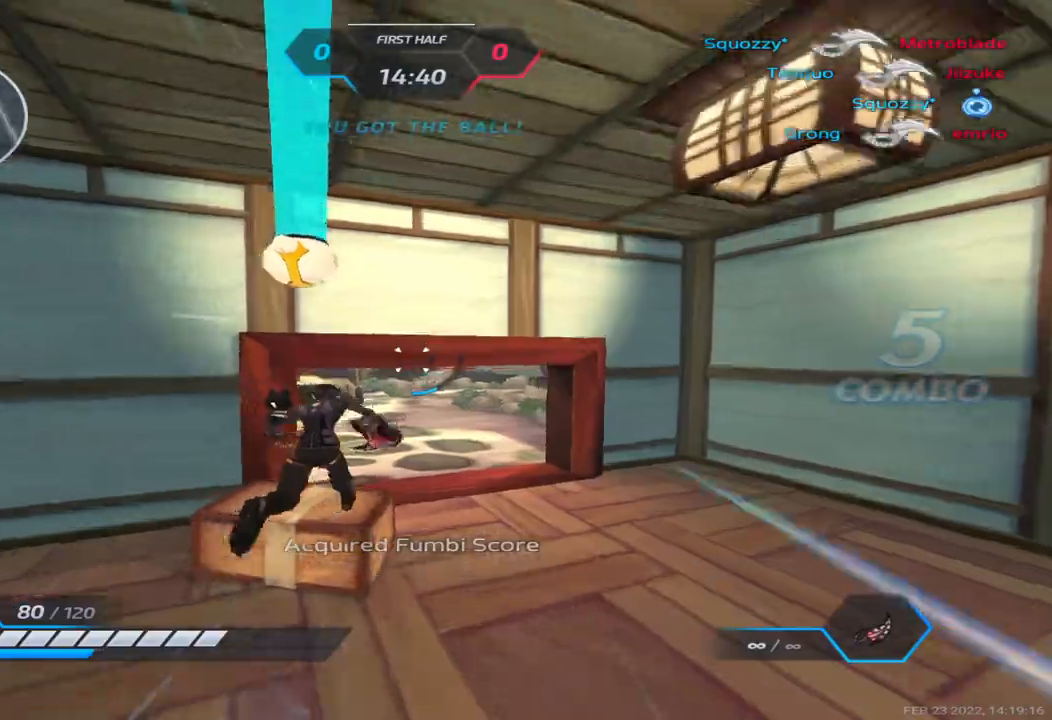
{"keys": ["w"], "events": []}
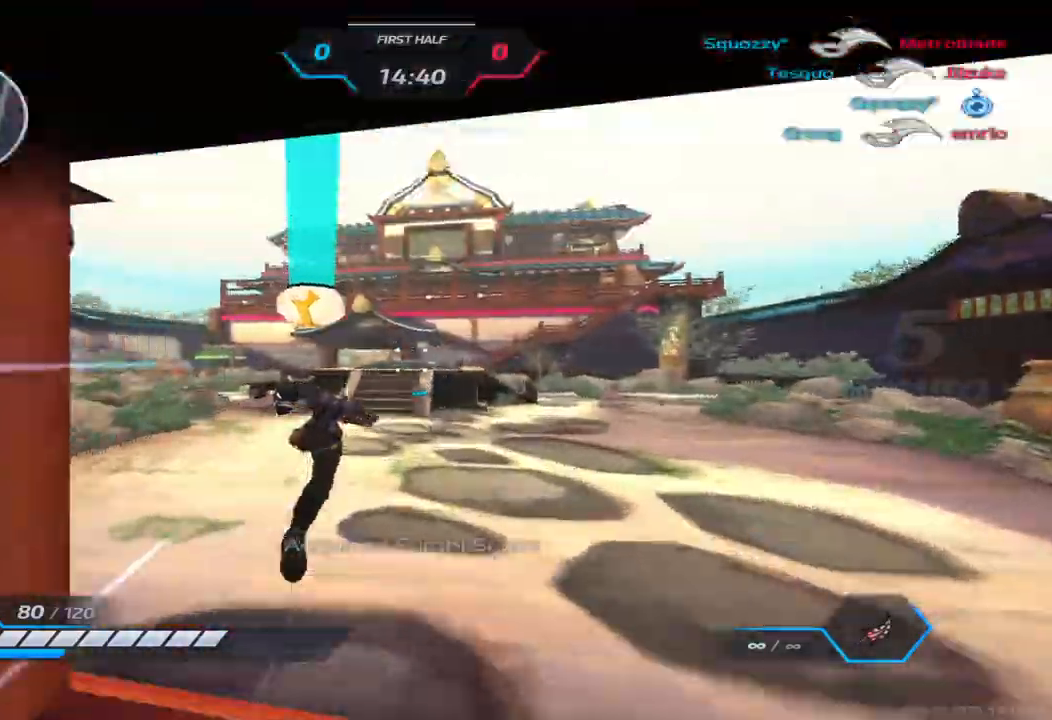
{"keys": ["tab", "w"], "events": [[150, "tab", "down"]]}
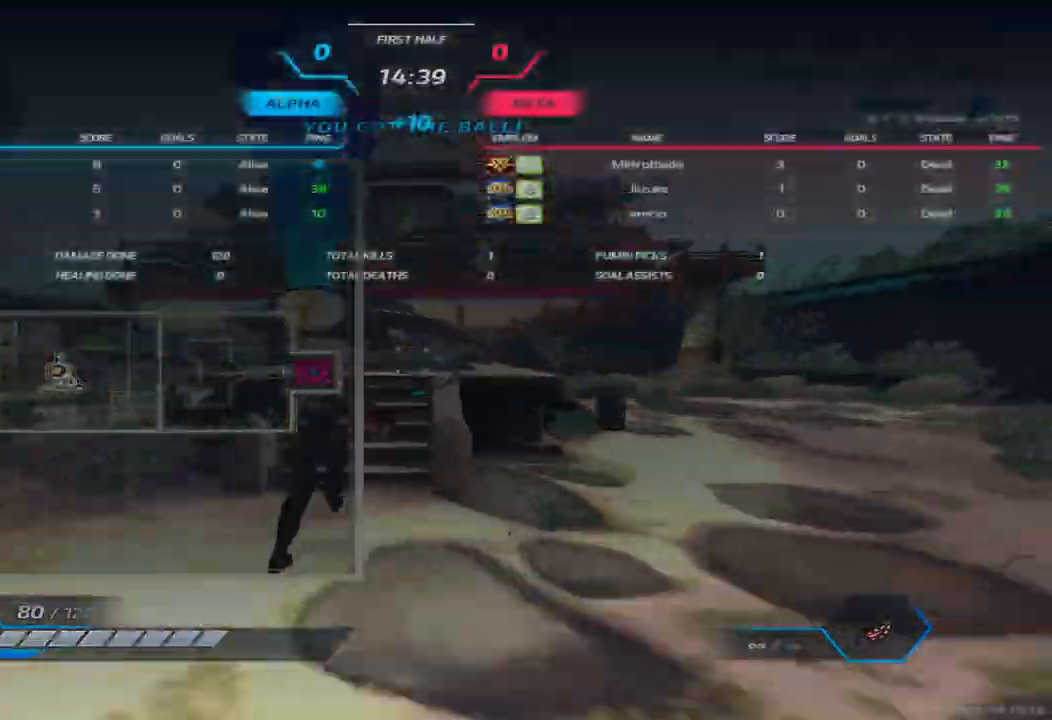
{"keys": ["w"], "events": [[33, "tab", "up"]]}
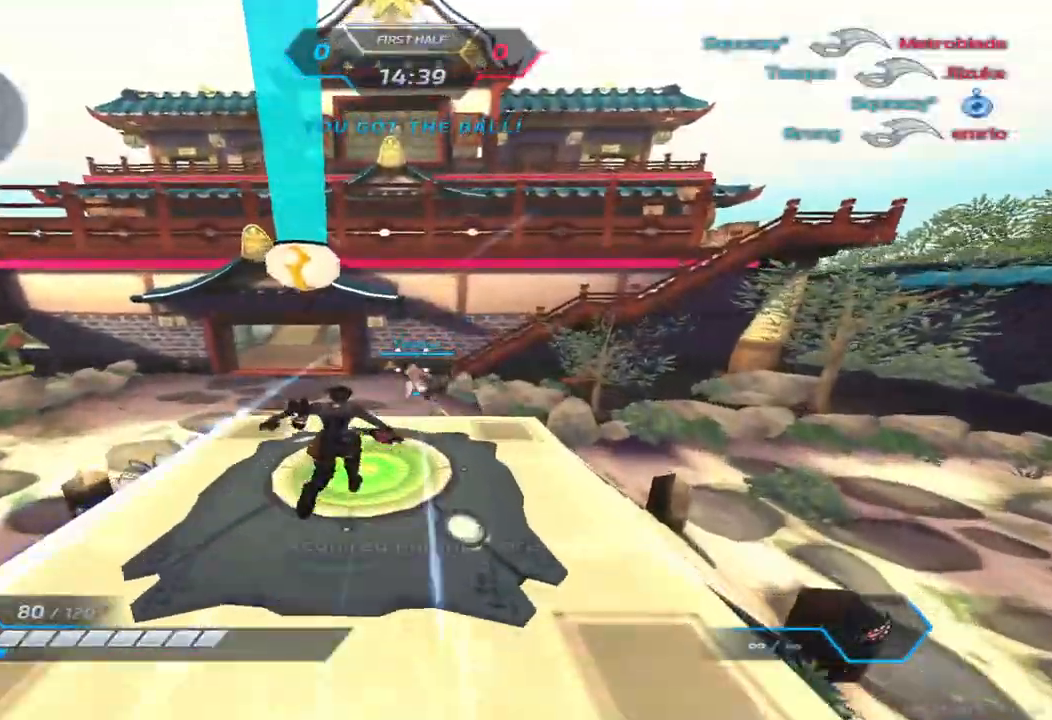
{"keys": ["a", "w"], "events": [[300, "s", "down"], [333, "s", "up"], [467, "a", "down"]]}
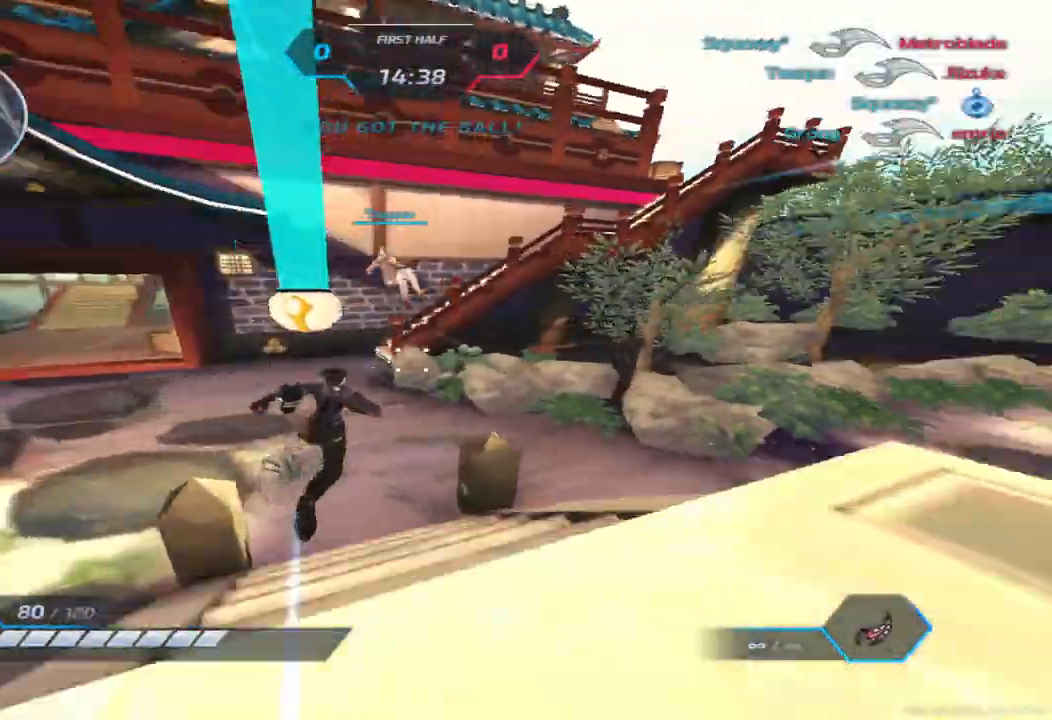
{"keys": ["w"], "events": [[50, "w", "up"], [200, "w", "down"], [267, "a", "up"], [300, "w", "up"], [333, "space", "down"], [350, "w", "down"], [383, "space", "up"]]}
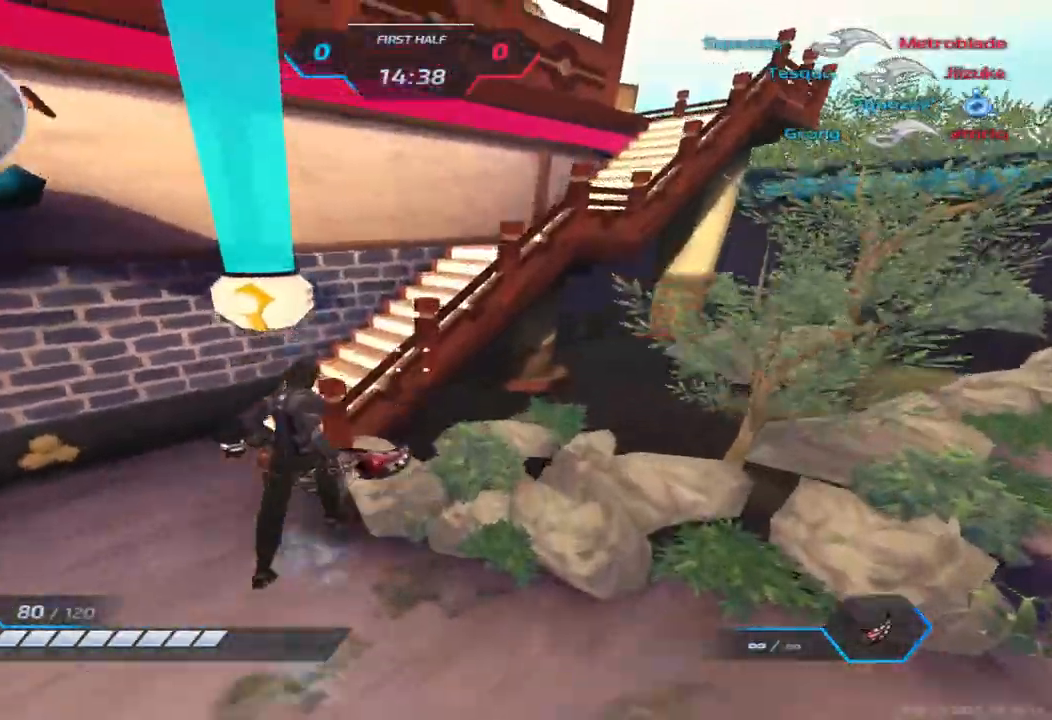
{"keys": ["a"], "events": [[283, "a", "down"], [333, "w", "up"], [350, "space", "down"], [417, "space", "up"]]}
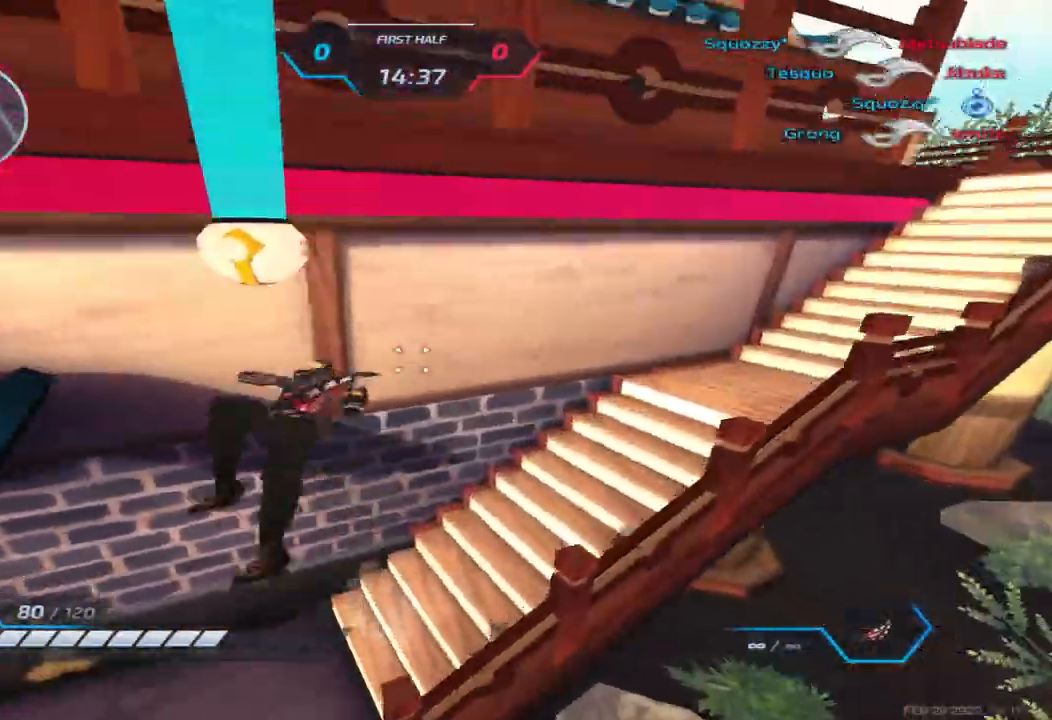
{"keys": ["a"], "events": []}
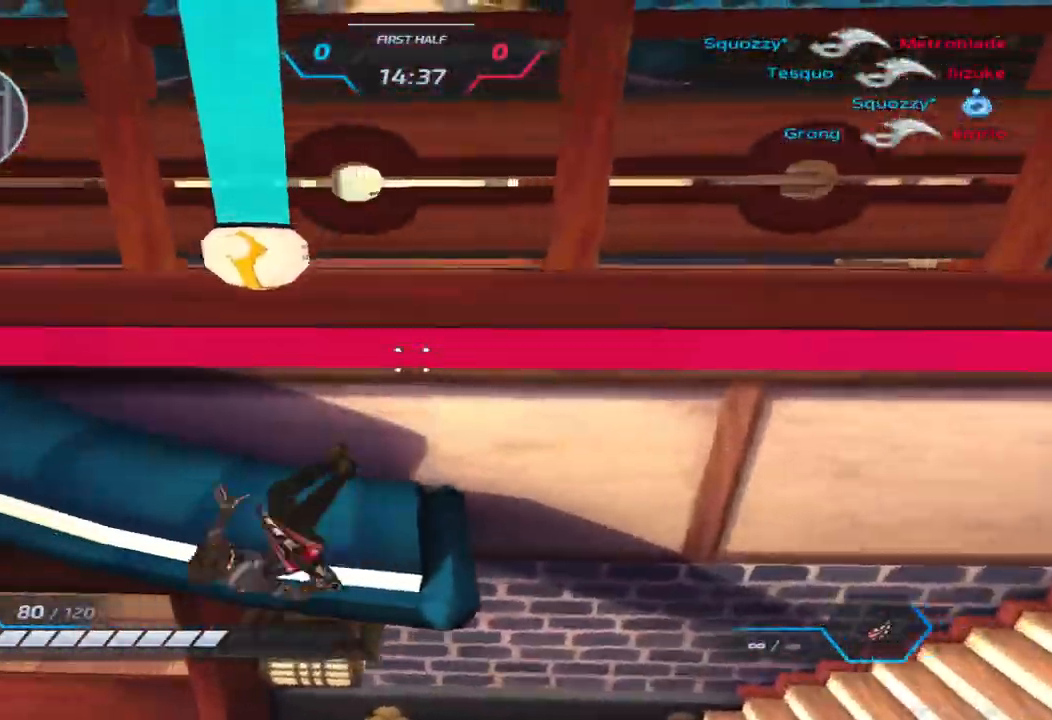
{"keys": ["w"], "events": [[133, "w", "down"], [200, "a", "up"], [233, "w", "up"], [250, "space", "down"], [283, "w", "down"], [317, "space", "up"]]}
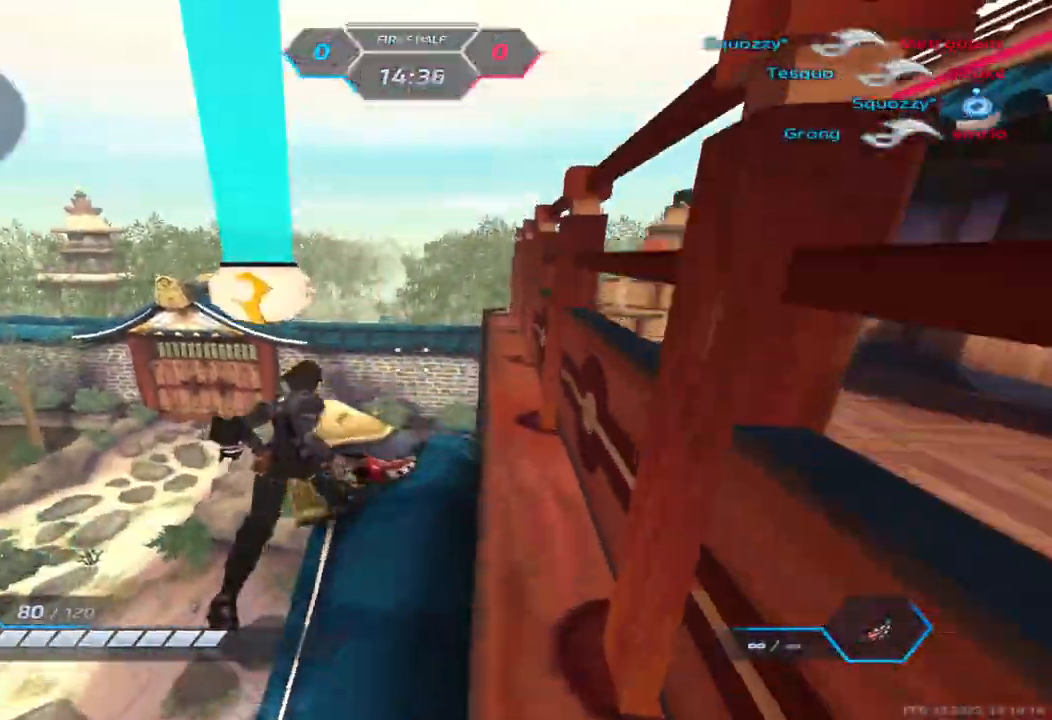
{"keys": ["d", "w"], "events": [[200, "d", "down"], [200, "space", "down"], [217, "w", "up"], [300, "w", "down"], [317, "space", "up"], [417, "w", "up"], [467, "w", "down"]]}
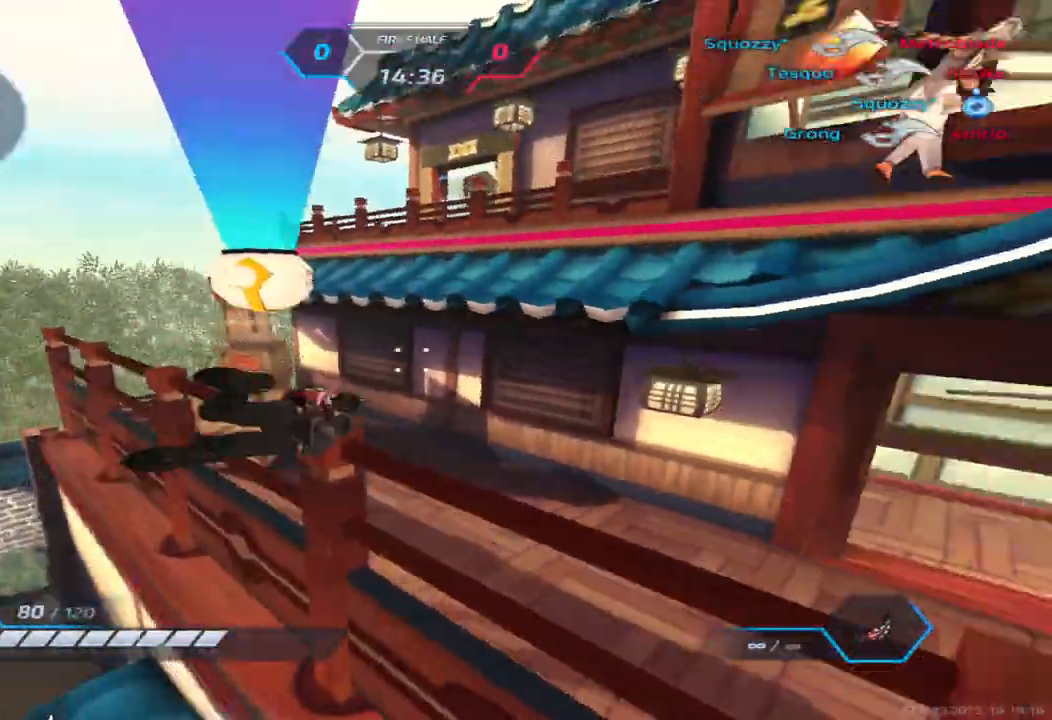
{"keys": ["w"], "events": [[50, "d", "up"], [233, "space", "down"], [333, "space", "up"]]}
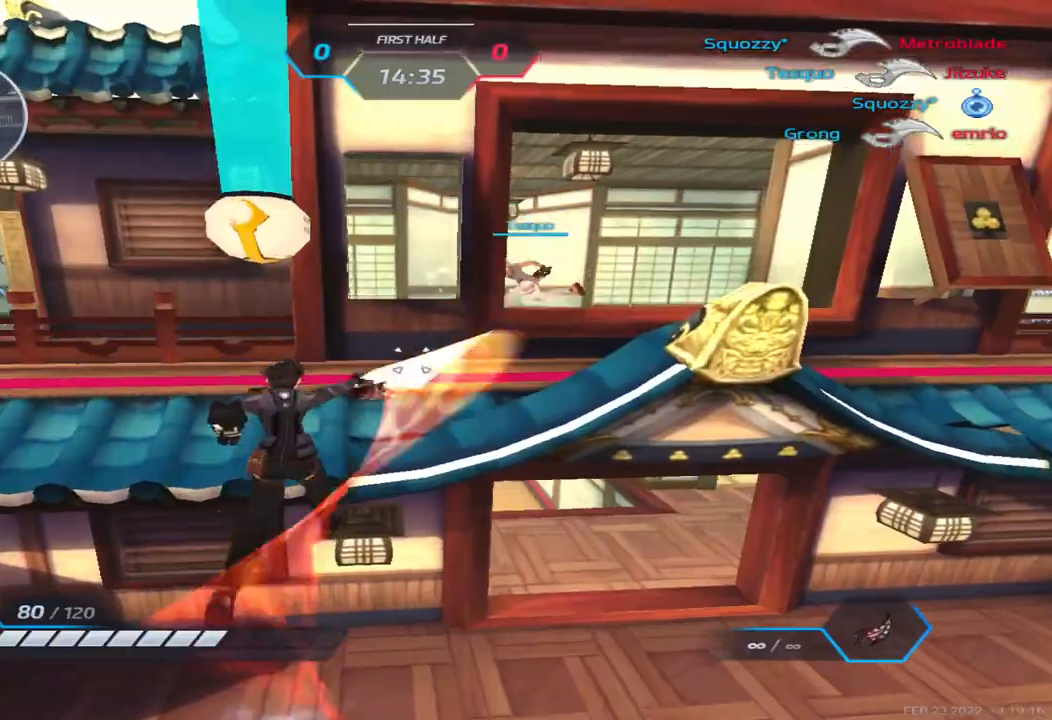
{"keys": ["d", "space"], "events": [[417, "d", "down"], [483, "space", "down"], [483, "w", "up"]]}